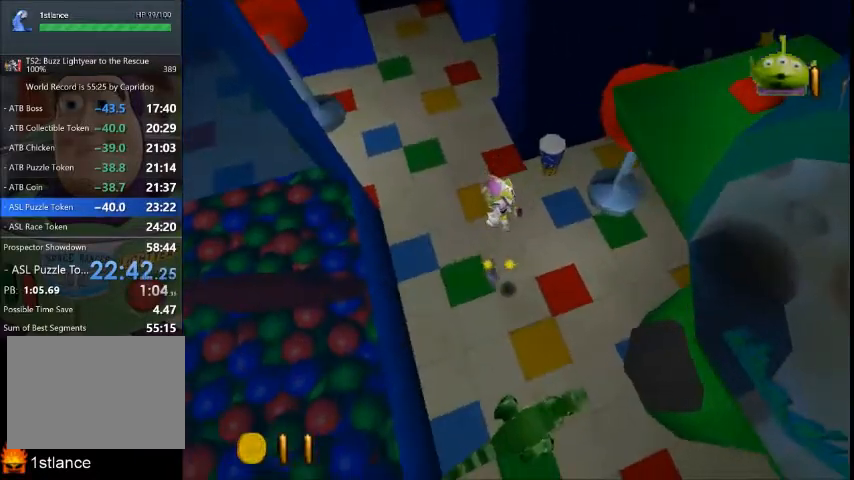
Gameplay with a controller (Xbox layout); each line is a JSON object with the inputs held at the frame after it. "button_events" lists button changes between this image and that frame as [ms after this image, input, new state], when the widget could be followed in between (sticks are given only as held states). Not read: A L1 L2 L3 R1 R2 R3.
{"buttons": [], "left_stick": "center", "right_stick": "center", "button_events": []}
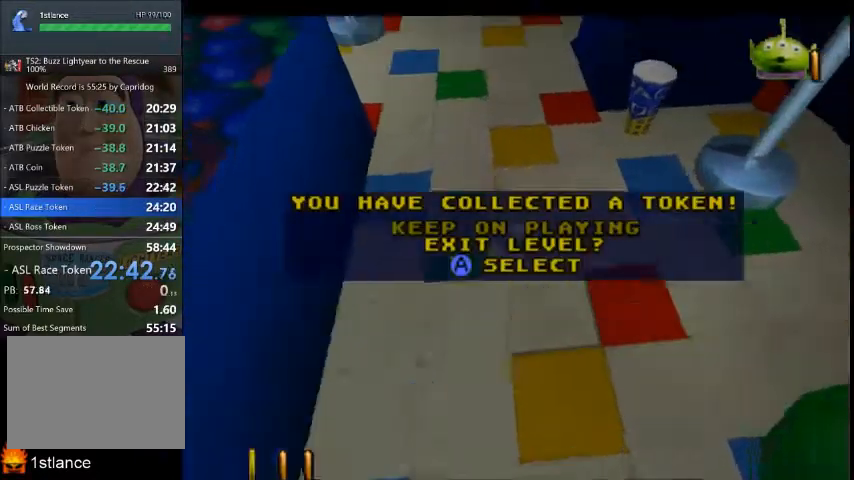
{"buttons": [], "left_stick": "up", "right_stick": "center", "button_events": []}
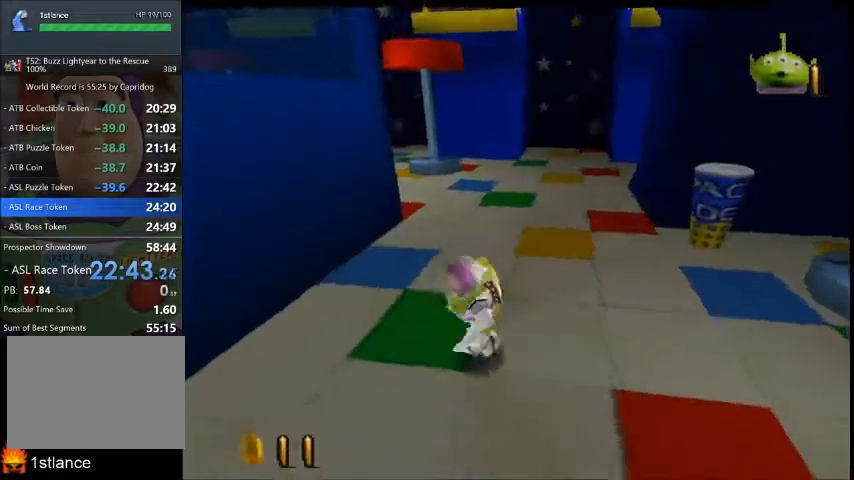
{"buttons": ["X"], "left_stick": "up-right", "right_stick": "center", "button_events": [[34, "X", "down"]]}
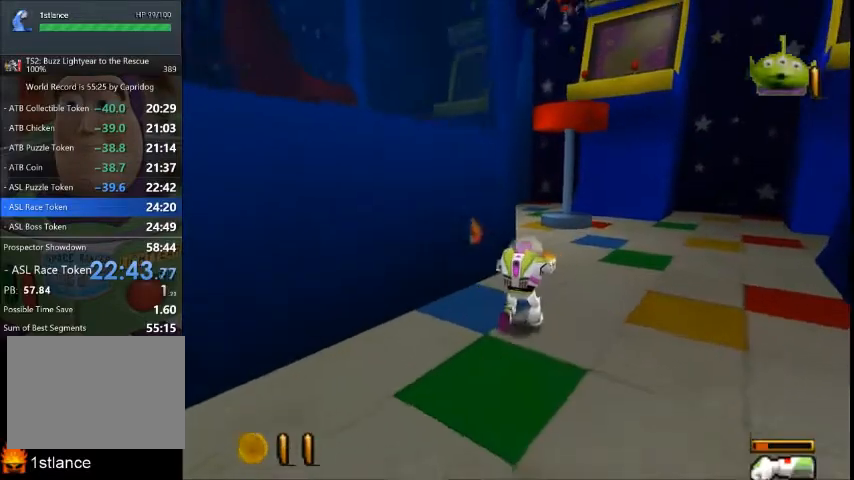
{"buttons": ["X"], "left_stick": "up", "right_stick": "center", "button_events": []}
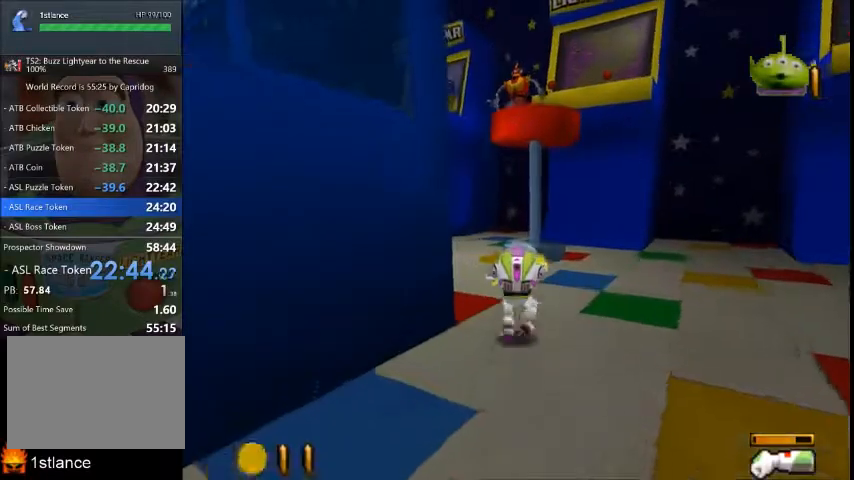
{"buttons": ["X"], "left_stick": "up-left", "right_stick": "center", "button_events": []}
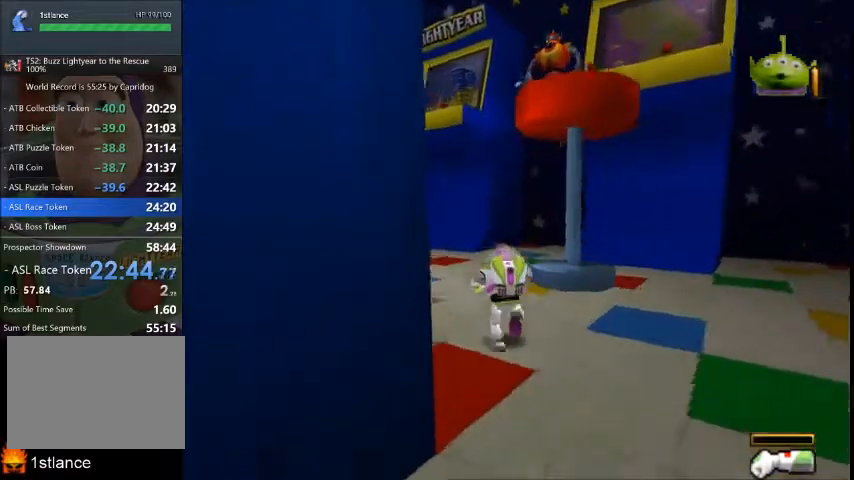
{"buttons": ["X"], "left_stick": "up-left", "right_stick": "center", "button_events": []}
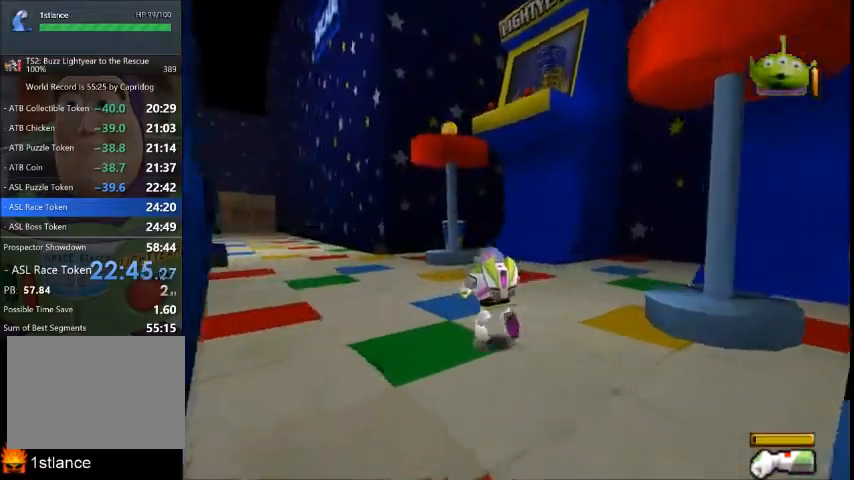
{"buttons": ["X"], "left_stick": "up-left", "right_stick": "center", "button_events": []}
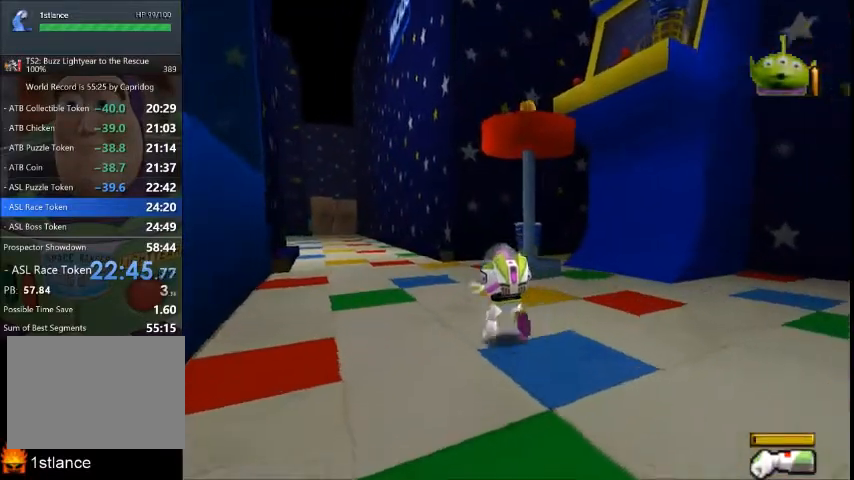
{"buttons": ["X"], "left_stick": "up-left", "right_stick": "center", "button_events": []}
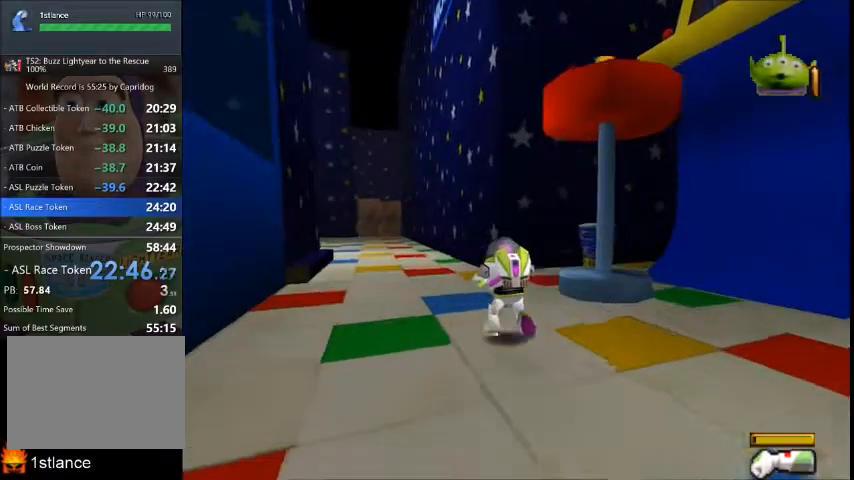
{"buttons": ["X"], "left_stick": "up-left", "right_stick": "center", "button_events": []}
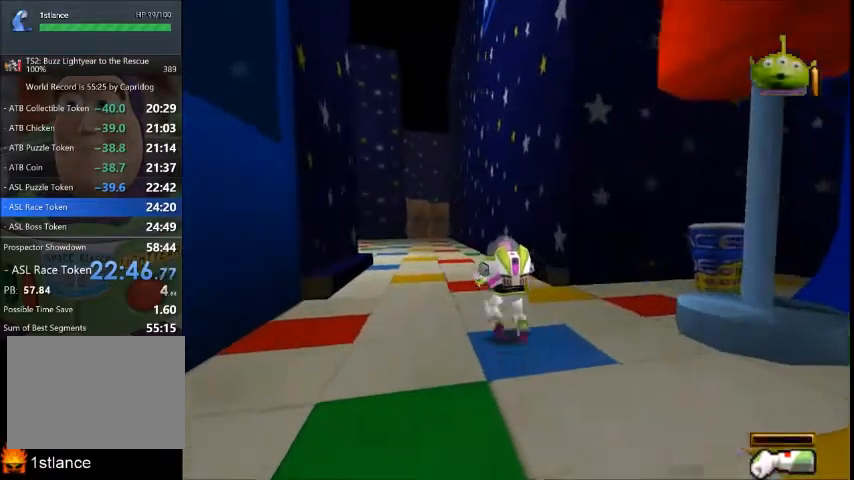
{"buttons": ["X"], "left_stick": "up-left", "right_stick": "center", "button_events": []}
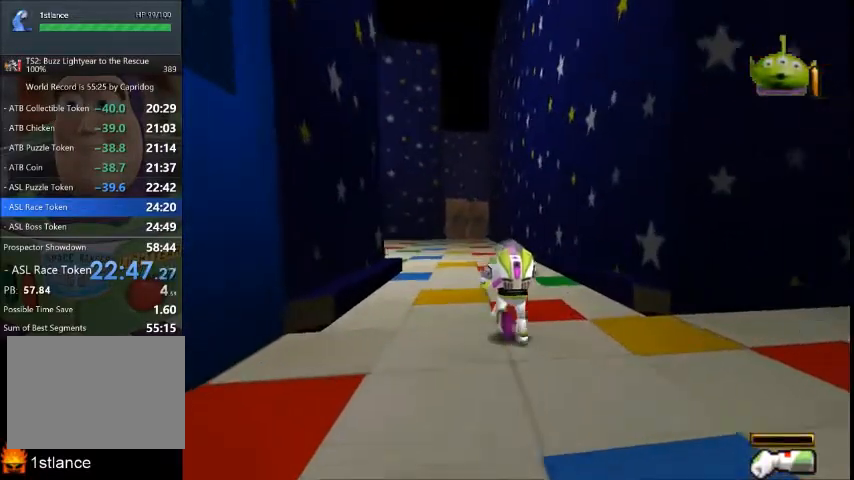
{"buttons": ["X"], "left_stick": "up", "right_stick": "center", "button_events": []}
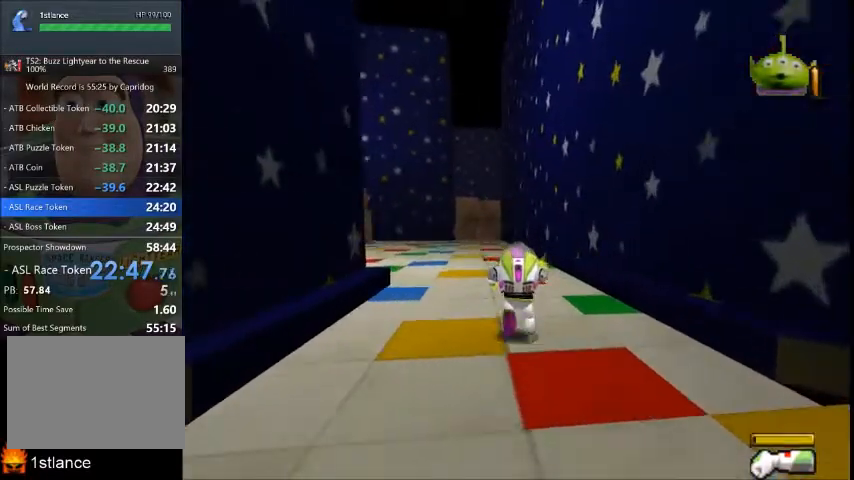
{"buttons": ["X"], "left_stick": "up-left", "right_stick": "center", "button_events": []}
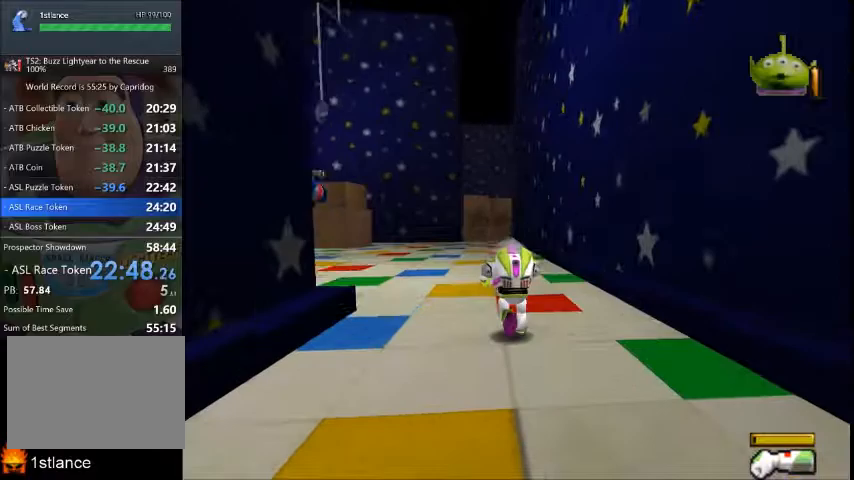
{"buttons": ["X"], "left_stick": "up-left", "right_stick": "center", "button_events": []}
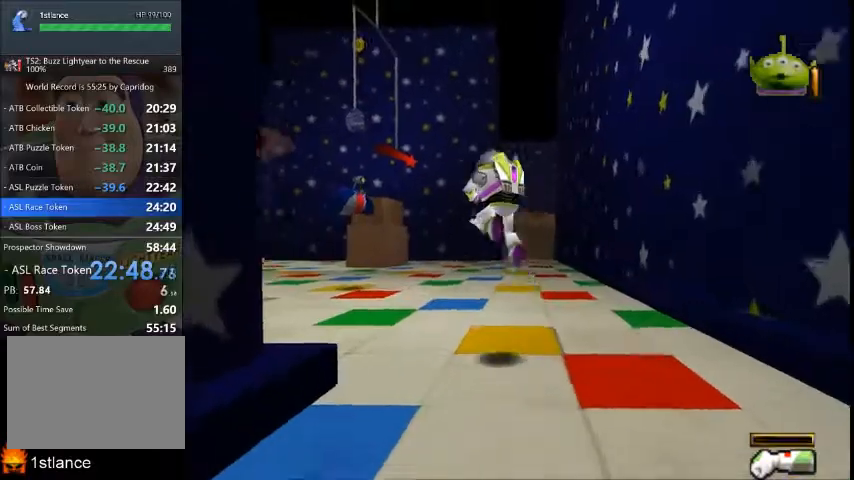
{"buttons": ["X"], "left_stick": "up-left", "right_stick": "center", "button_events": []}
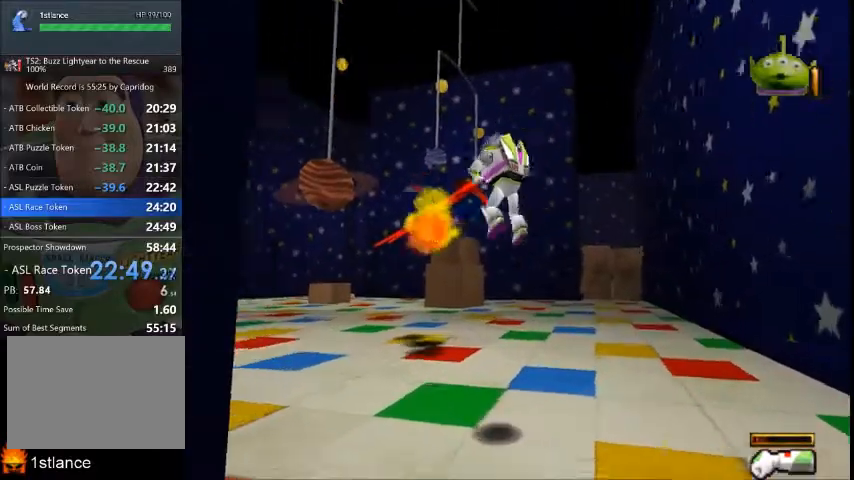
{"buttons": ["X"], "left_stick": "up", "right_stick": "center", "button_events": []}
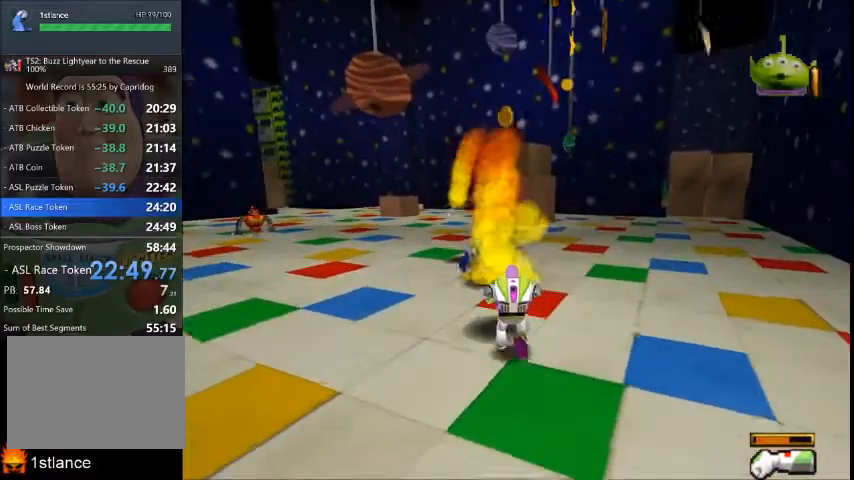
{"buttons": ["X"], "left_stick": "up-left", "right_stick": "center", "button_events": []}
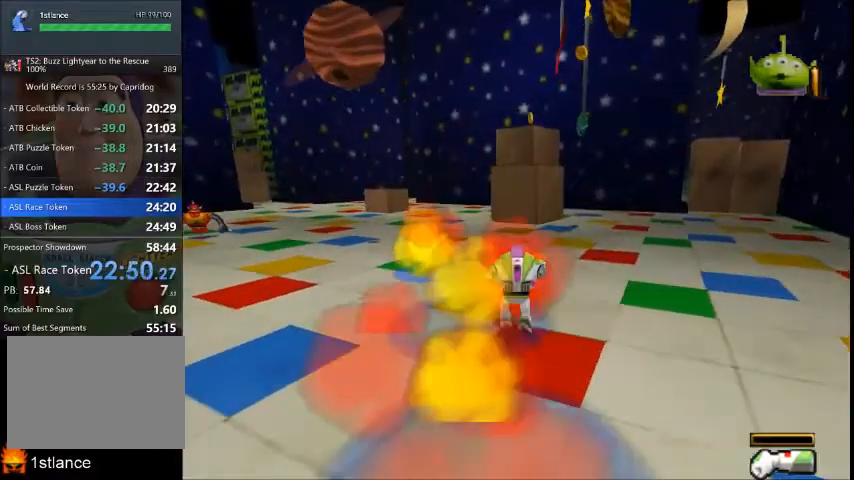
{"buttons": ["X"], "left_stick": "up-left", "right_stick": "center", "button_events": []}
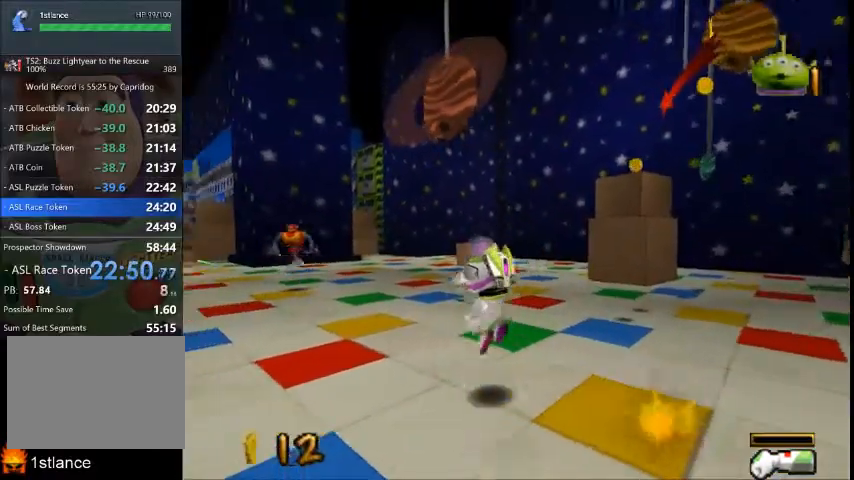
{"buttons": ["X"], "left_stick": "up-left", "right_stick": "center", "button_events": [[100, "X", "up"], [200, "X", "down"]]}
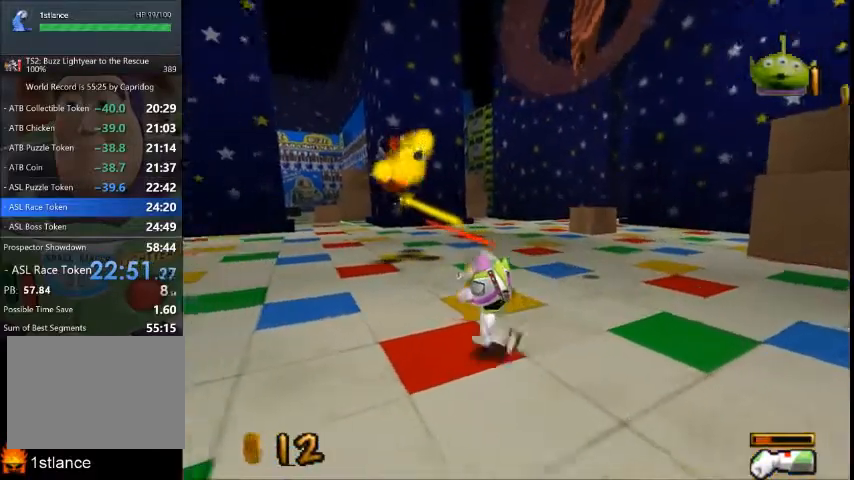
{"buttons": ["X"], "left_stick": "up", "right_stick": "center", "button_events": []}
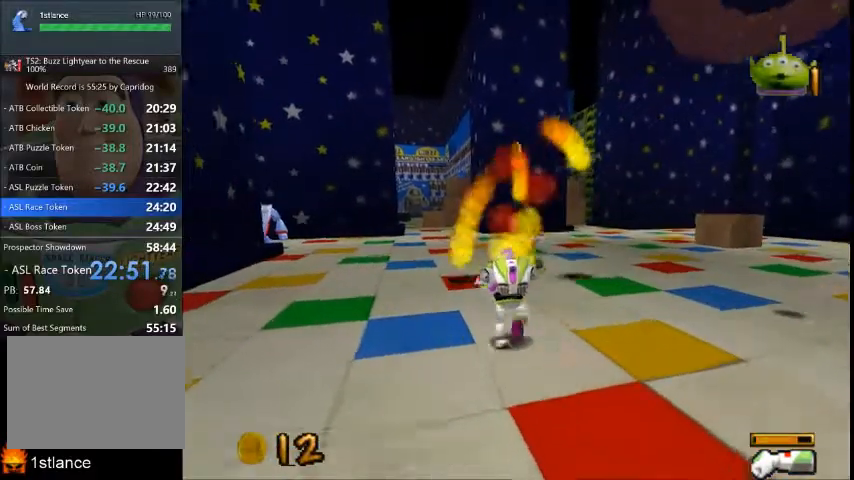
{"buttons": ["X"], "left_stick": "up", "right_stick": "center", "button_events": []}